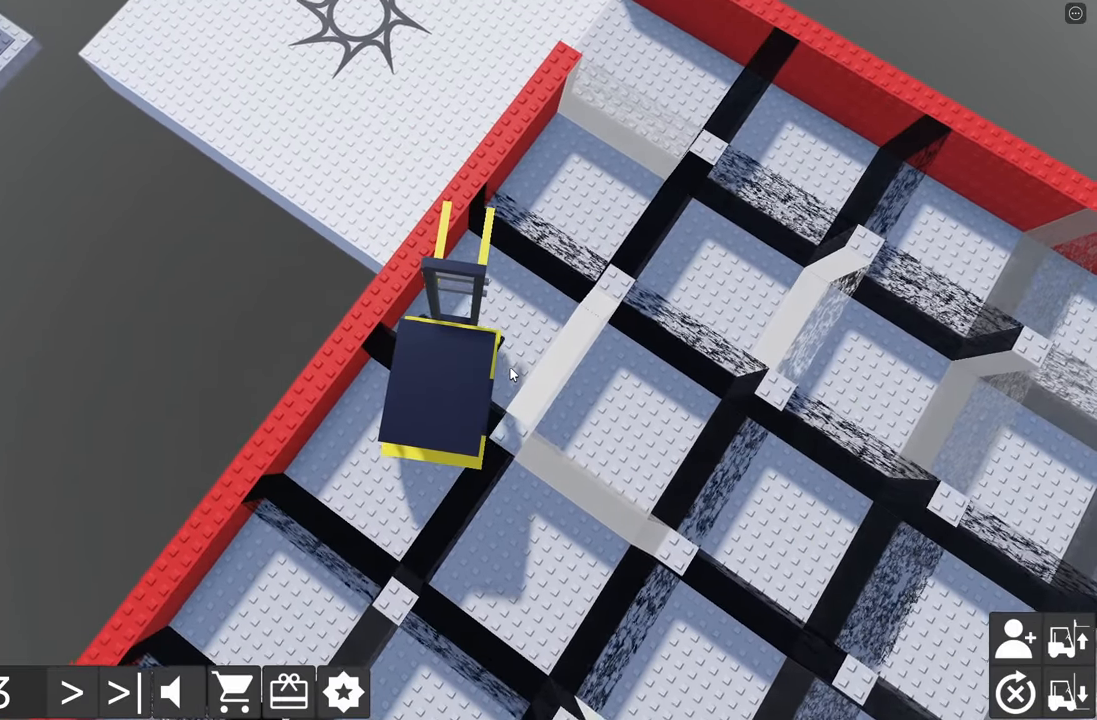
Gameplay with keyboard; each line is a JSON object with the keys held at the frame after it. "events" lists presses ("down") and releases ("up") of "a", "d", "e", "q", "s" and "w" between this image and that frame as [ms after this image, input, new state], when the widget could be followed in between. No other keys are recorded. Mouse input is not recorded.
{"keys": ["d", "w"], "events": []}
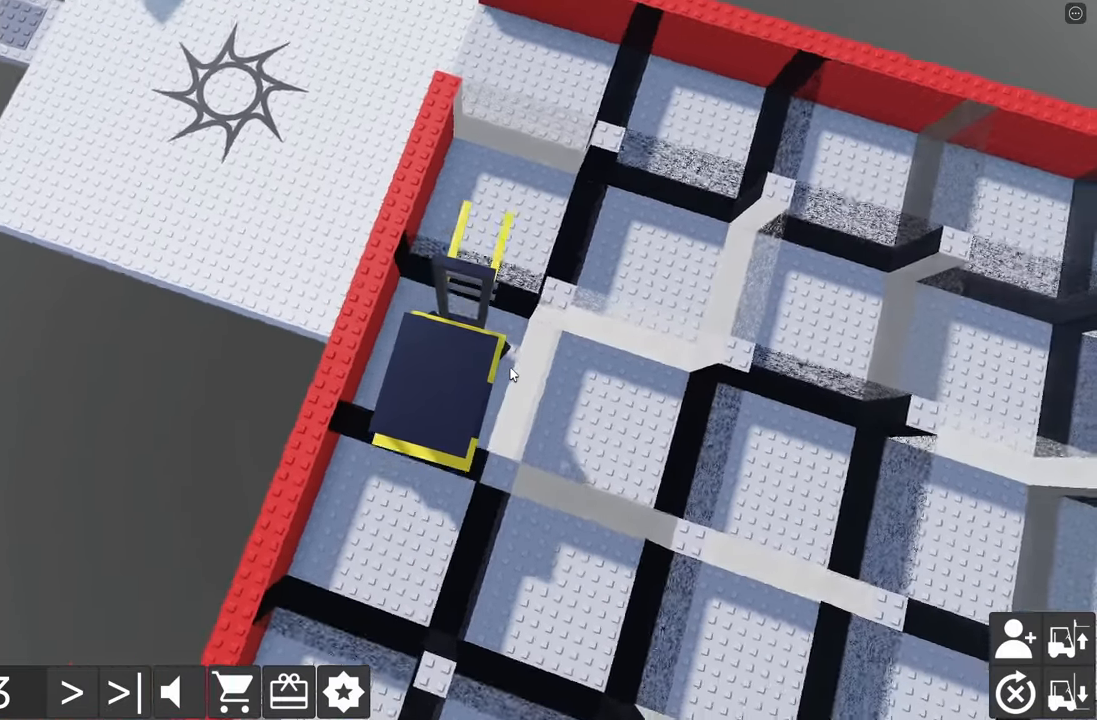
{"keys": ["a", "s"], "events": [[67, "w", "up"], [83, "d", "up"], [250, "a", "down"], [250, "s", "down"]]}
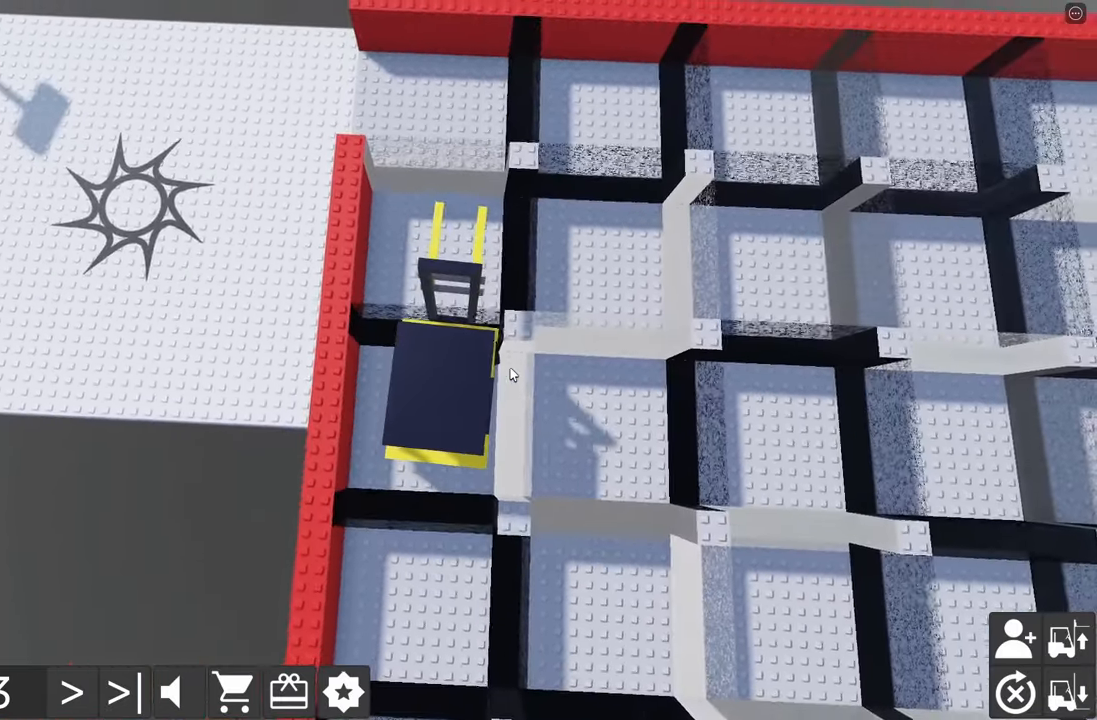
{"keys": [], "events": [[433, "a", "up"], [433, "s", "up"]]}
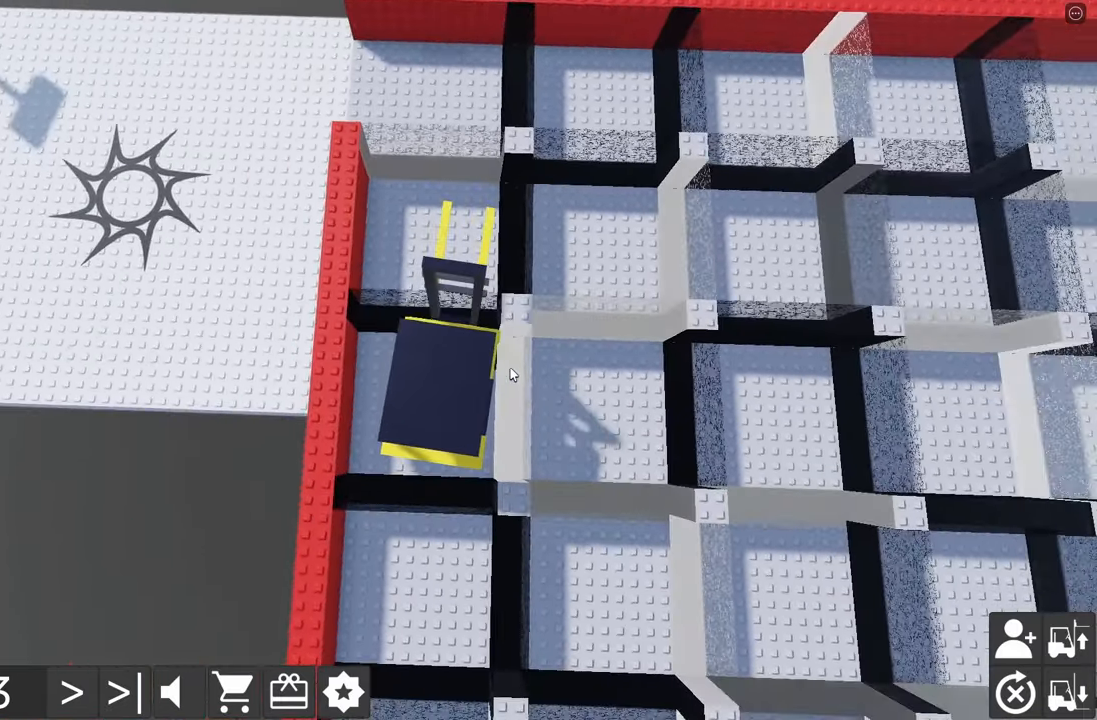
{"keys": ["w"], "events": [[83, "w", "down"], [133, "a", "down"], [350, "a", "up"]]}
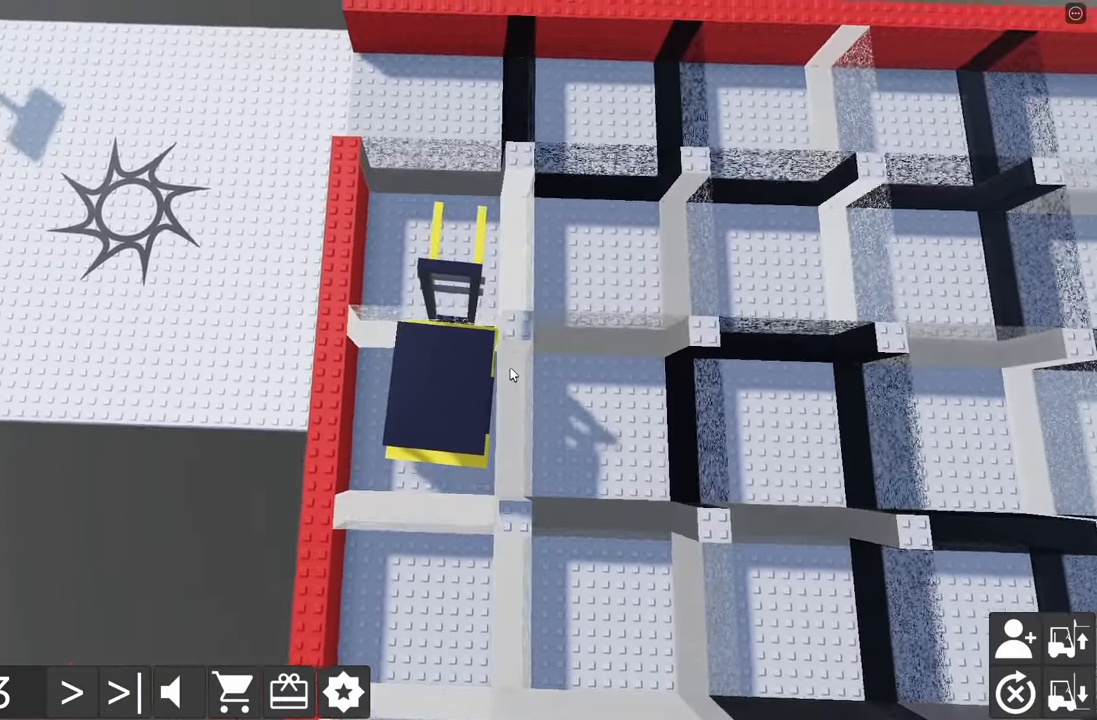
{"keys": ["d", "w"], "events": [[83, "d", "down"]]}
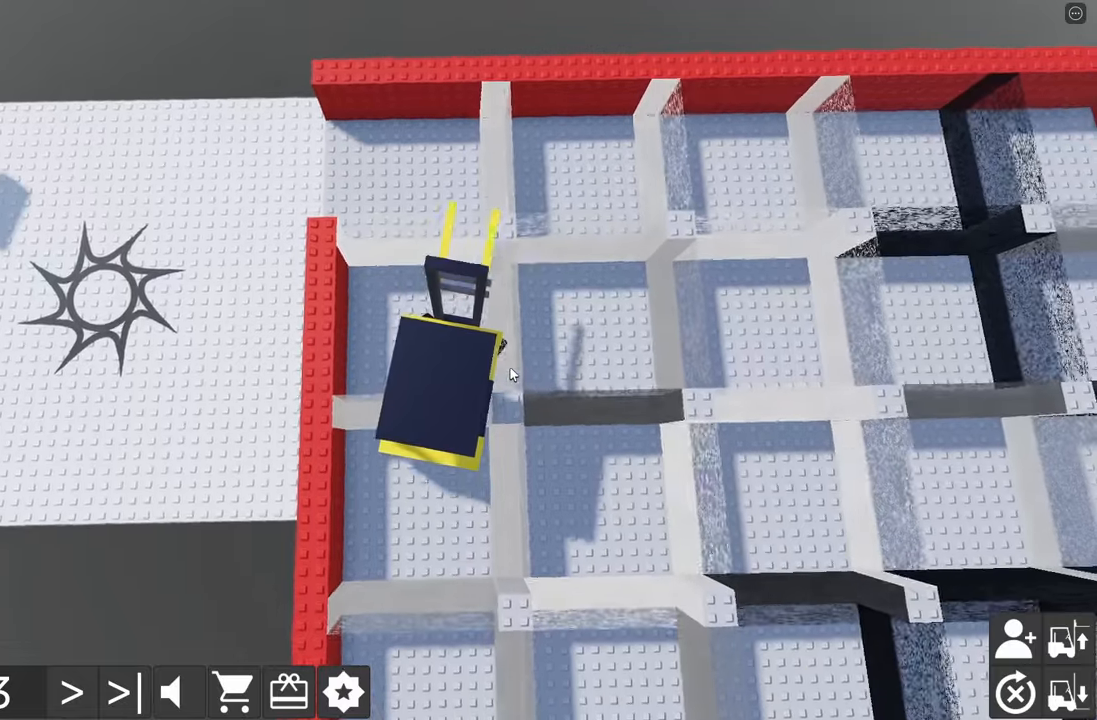
{"keys": [], "events": [[300, "d", "up"], [300, "w", "up"], [334, "a", "down"], [500, "a", "up"]]}
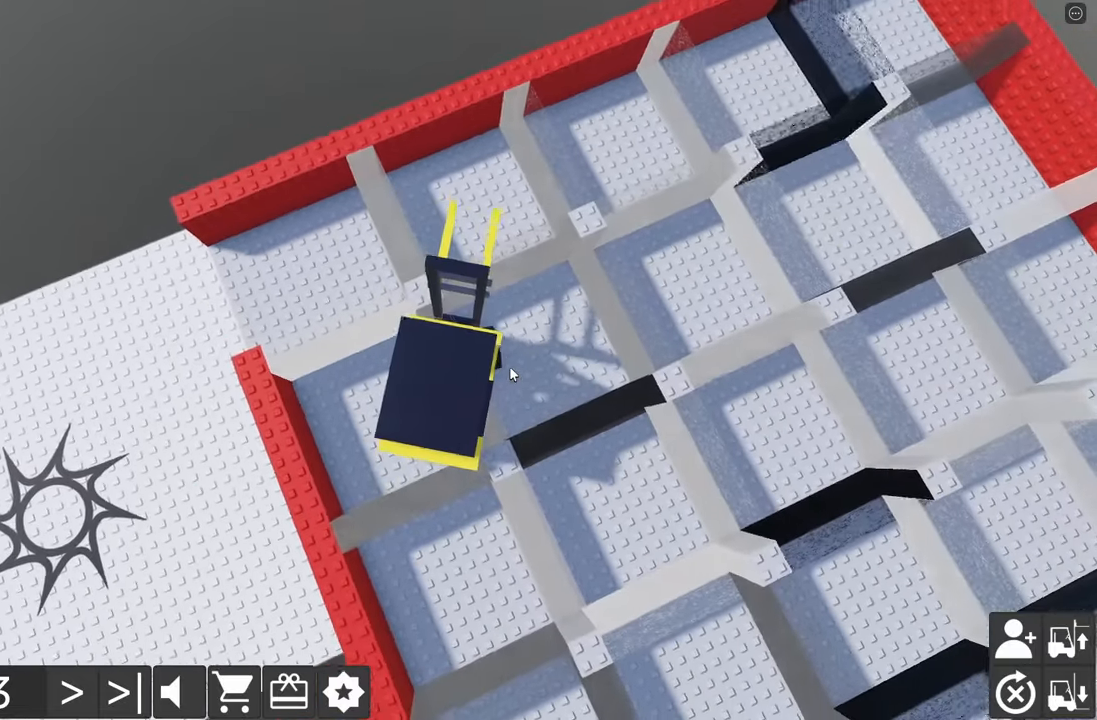
{"keys": ["s"], "events": [[200, "a", "down"], [200, "s", "down"], [384, "a", "up"]]}
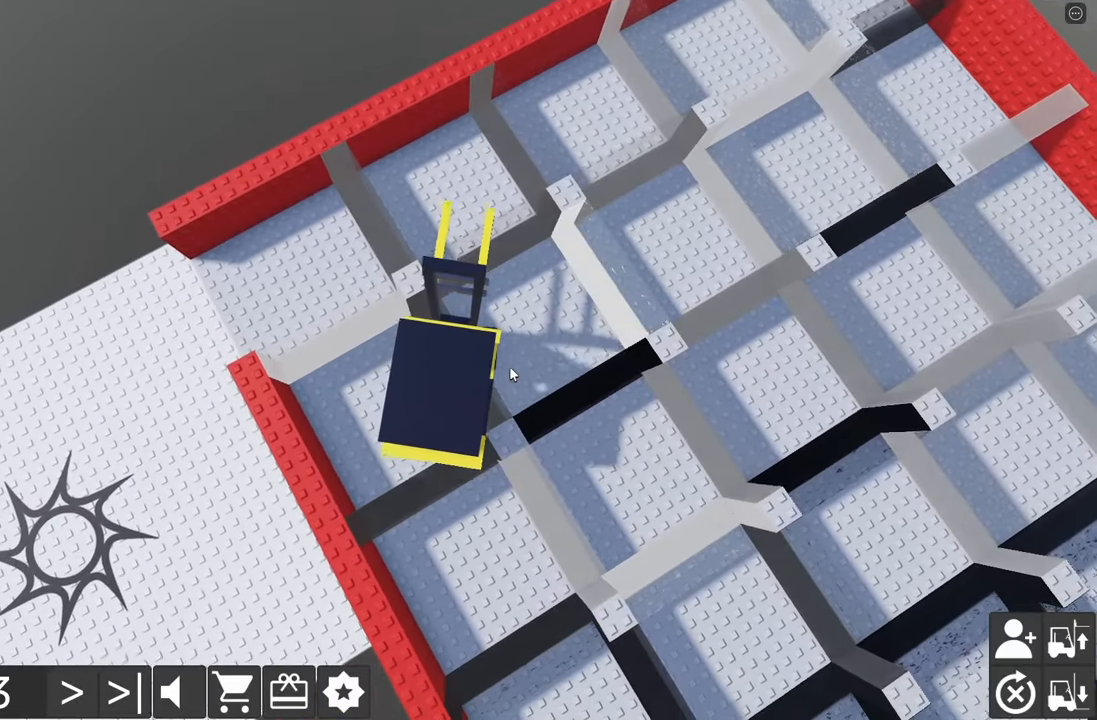
{"keys": ["d", "w"], "events": [[17, "s", "up"], [134, "d", "down"], [134, "w", "down"]]}
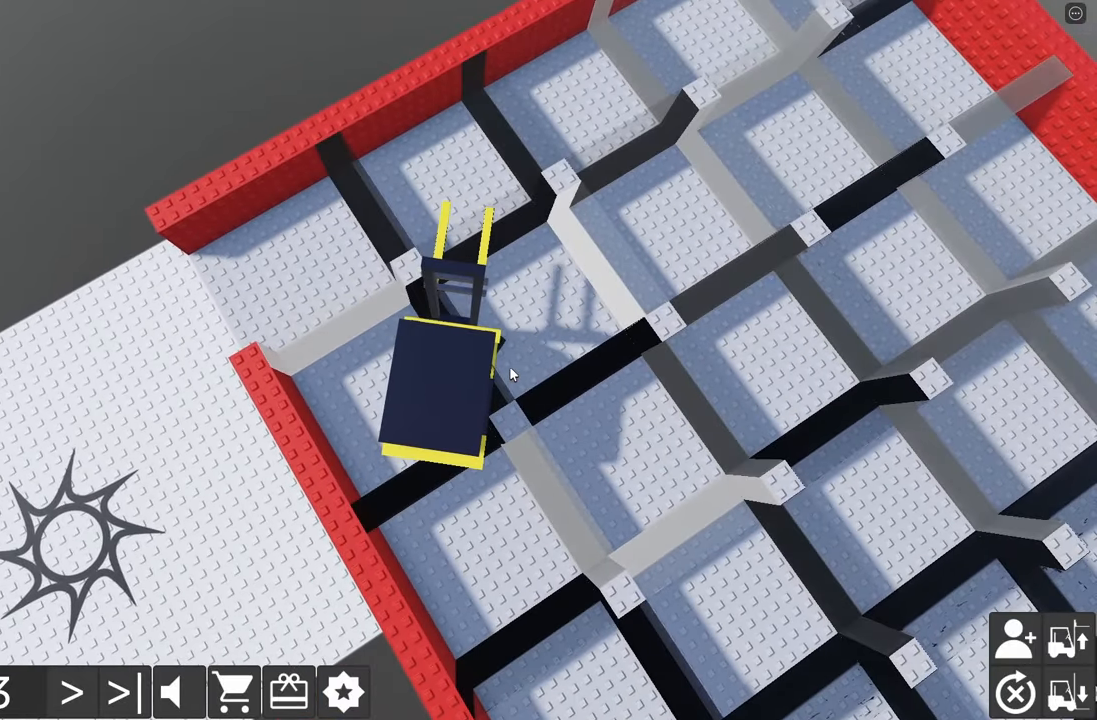
{"keys": ["a", "w"], "events": [[367, "d", "up"], [484, "a", "down"]]}
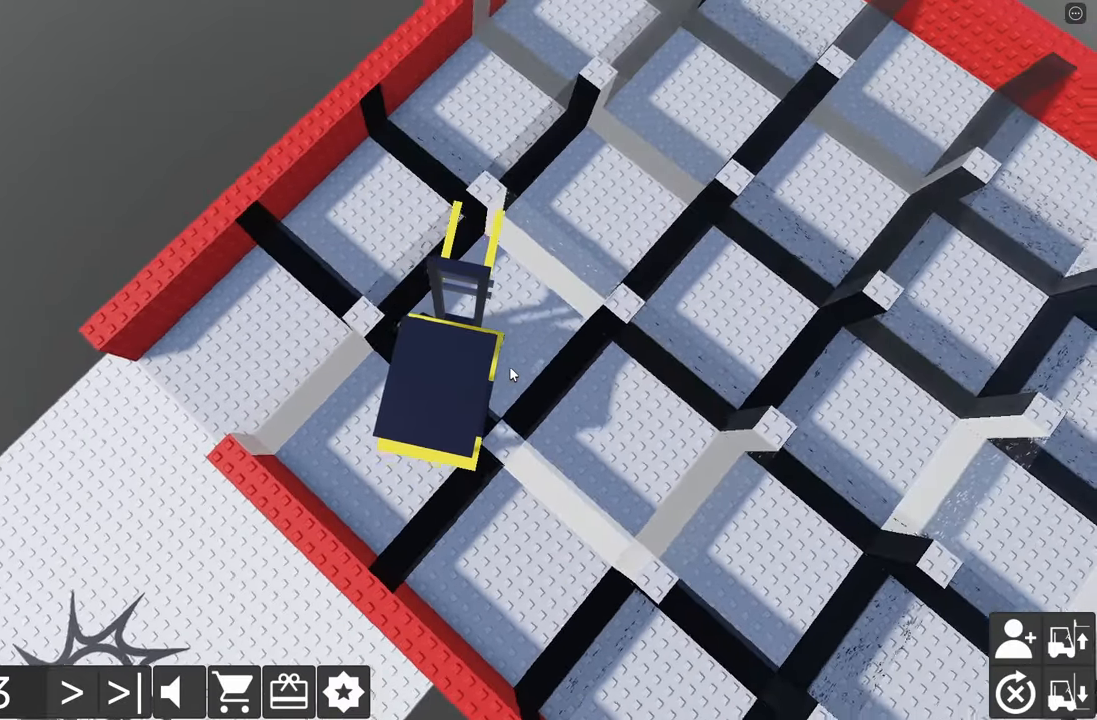
{"keys": [], "events": [[500, "a", "up"], [500, "w", "up"]]}
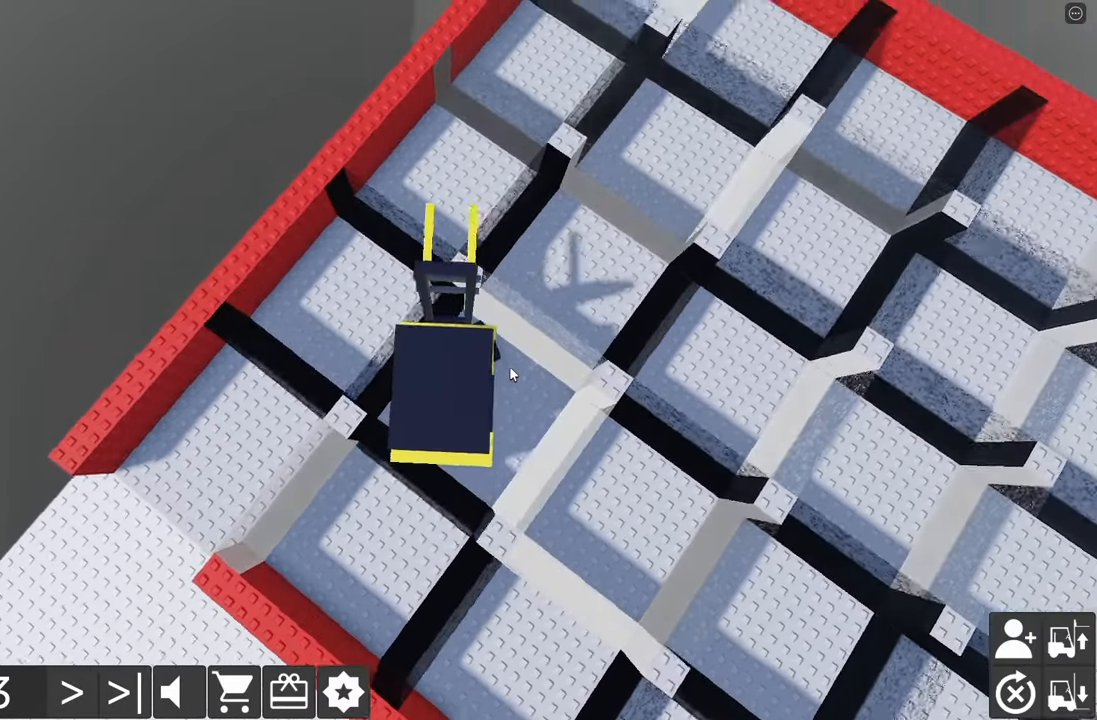
{"keys": ["a", "w"], "events": [[150, "a", "down"], [150, "w", "down"], [334, "a", "up"], [334, "w", "up"], [417, "a", "down"], [417, "w", "down"]]}
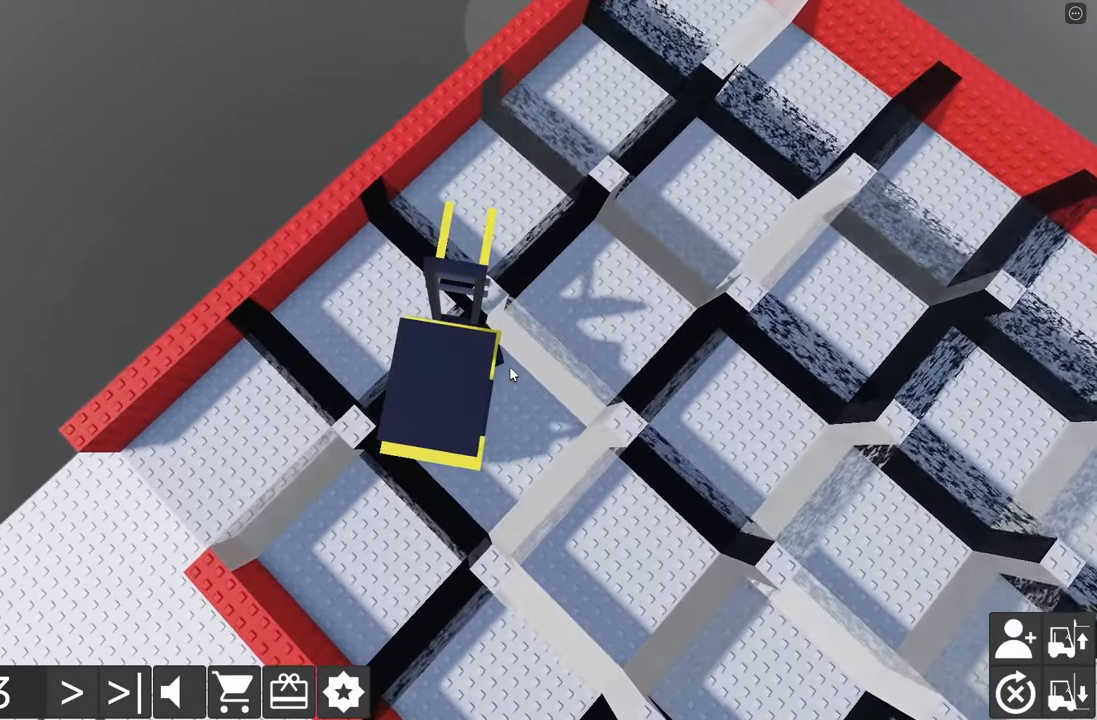
{"keys": ["d", "s"], "events": [[217, "a", "up"], [234, "w", "up"], [300, "s", "down"], [350, "d", "down"]]}
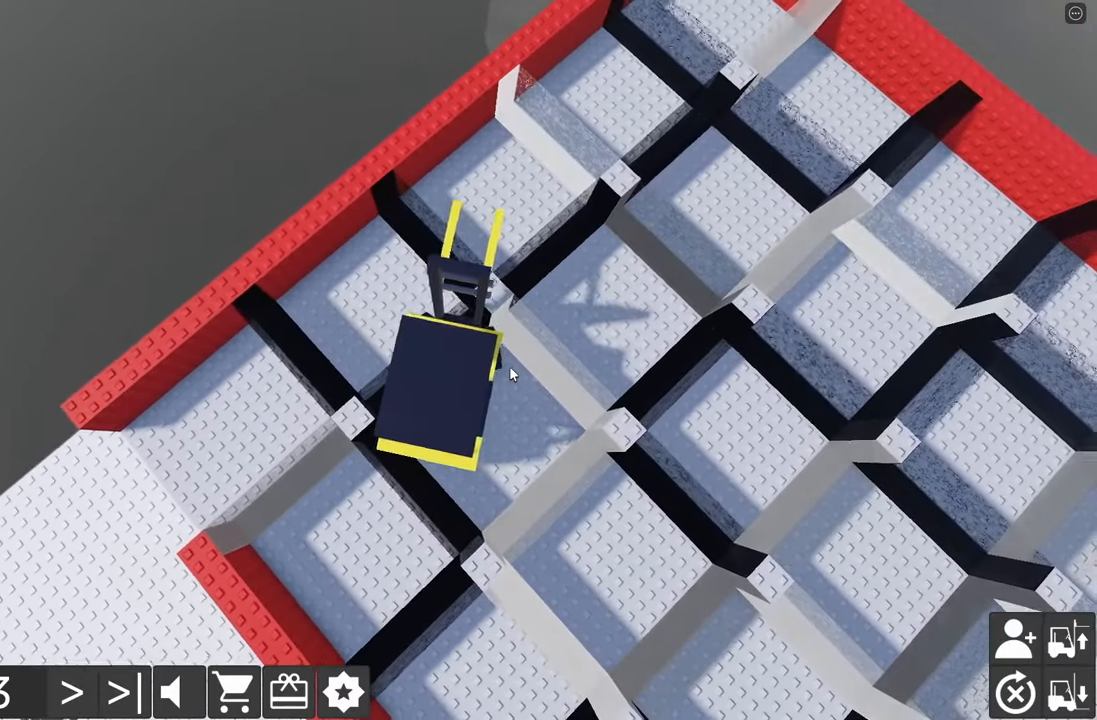
{"keys": ["a", "w"], "events": [[134, "s", "up"], [150, "d", "up"], [217, "a", "down"], [234, "w", "down"]]}
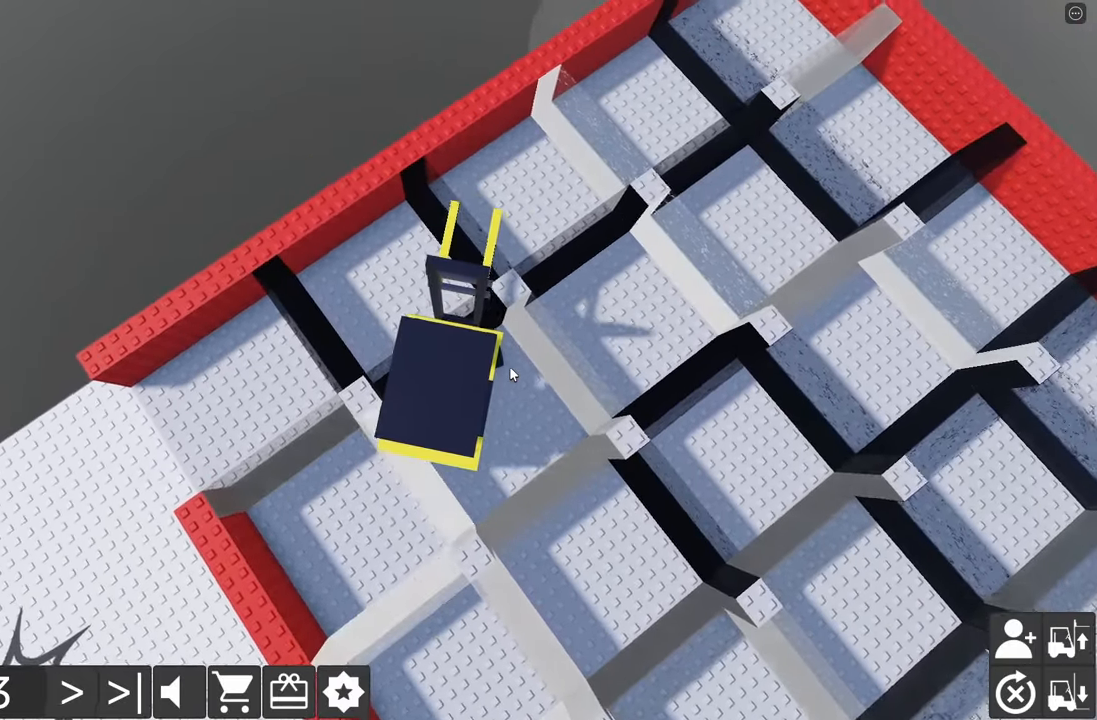
{"keys": ["d", "s"], "events": [[367, "w", "up"], [384, "a", "up"], [484, "d", "down"], [484, "s", "down"]]}
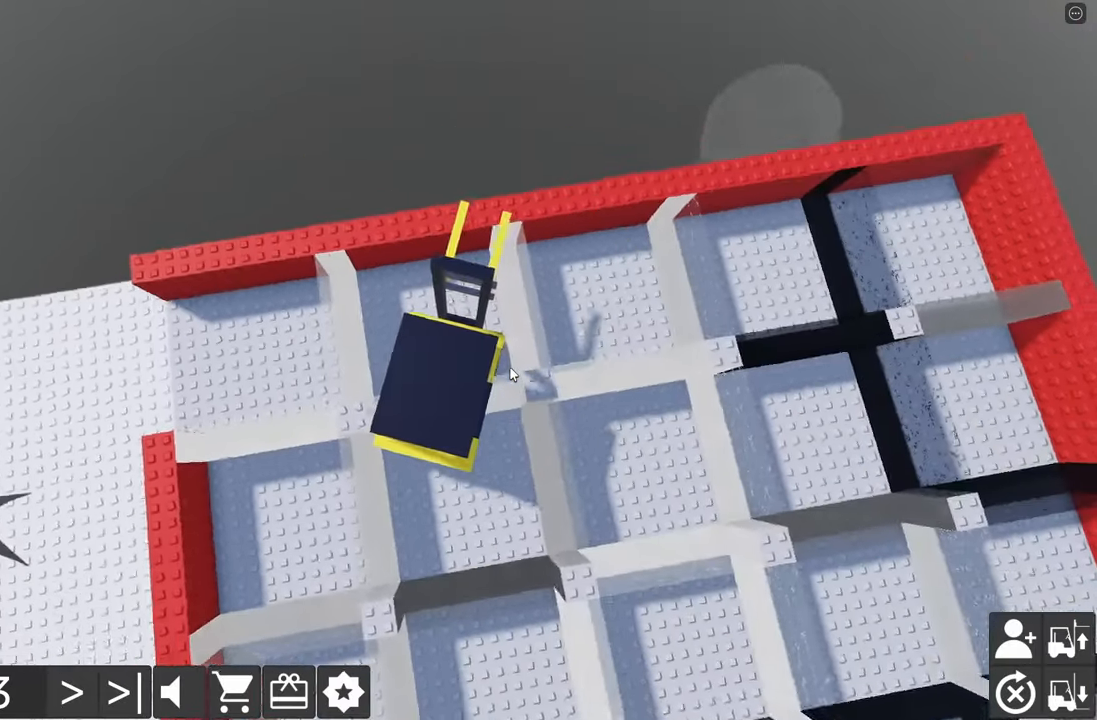
{"keys": ["d", "s"], "events": []}
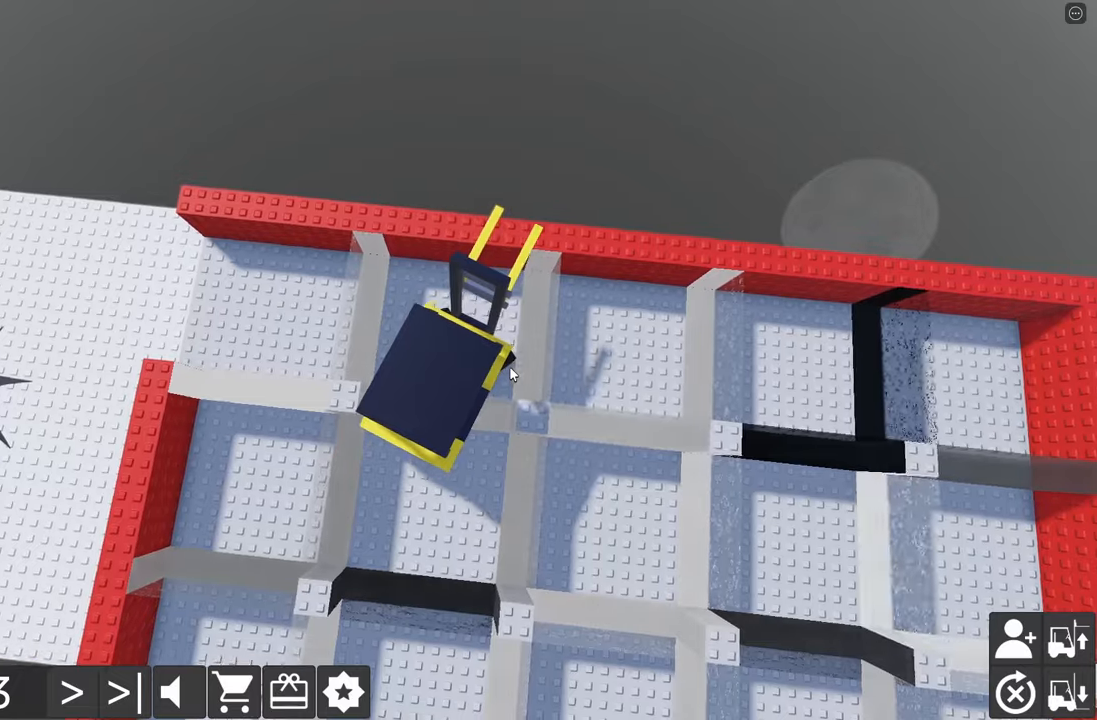
{"keys": ["a", "w"], "events": [[166, "s", "up"], [183, "d", "up"], [283, "a", "down"], [283, "w", "down"]]}
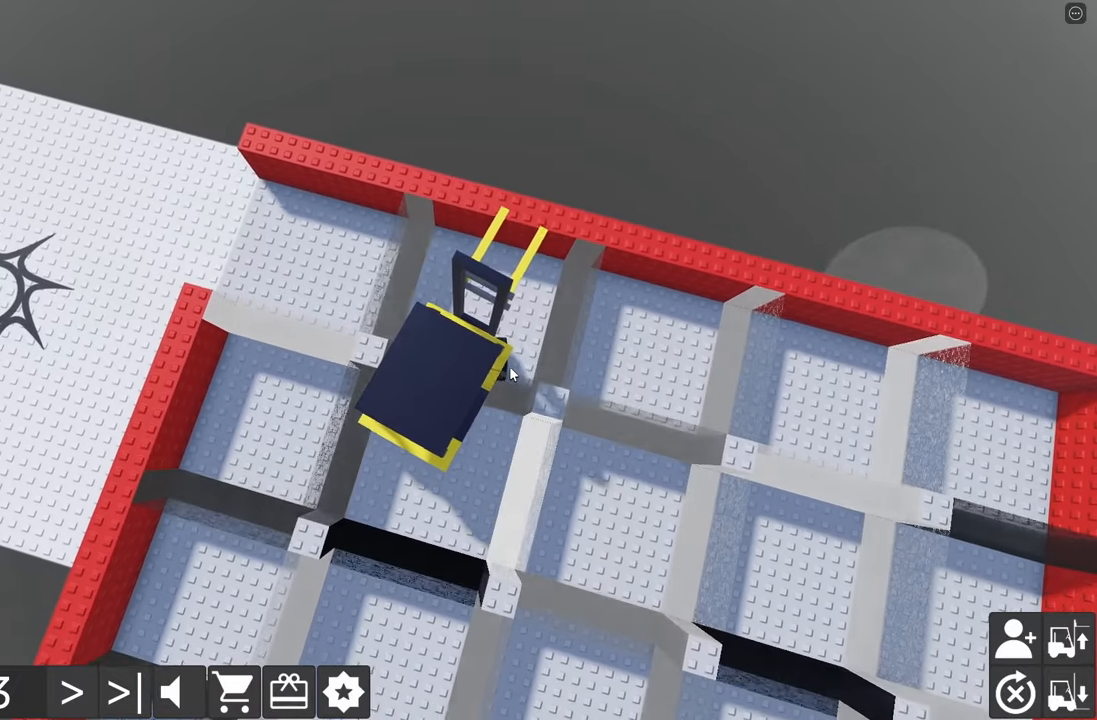
{"keys": ["s"], "events": [[333, "a", "up"], [333, "w", "up"], [500, "s", "down"]]}
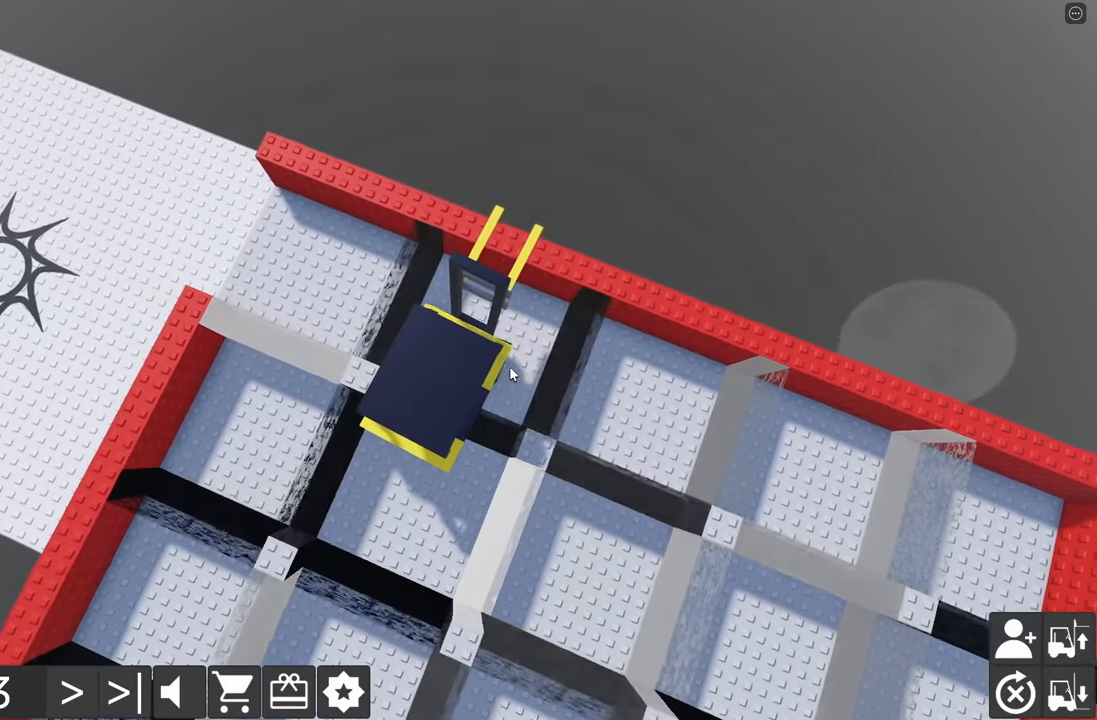
{"keys": ["a", "w"], "events": [[16, "d", "down"], [316, "s", "up"], [333, "d", "up"], [483, "a", "down"], [500, "w", "down"]]}
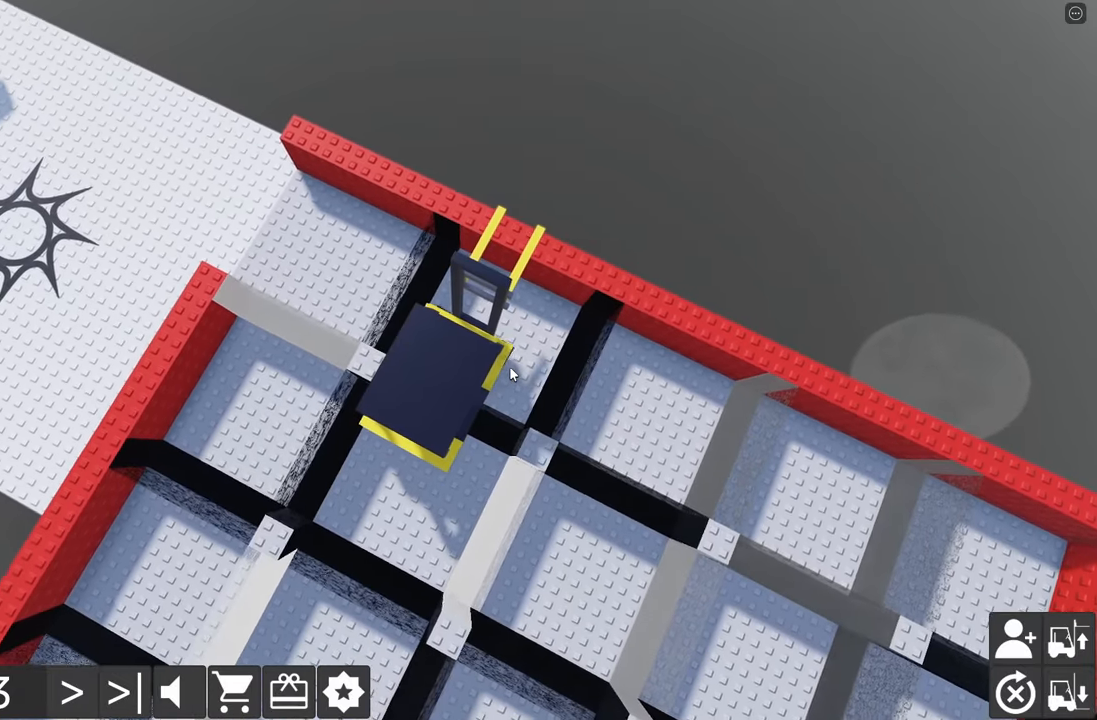
{"keys": [], "events": [[433, "a", "up"], [433, "w", "up"]]}
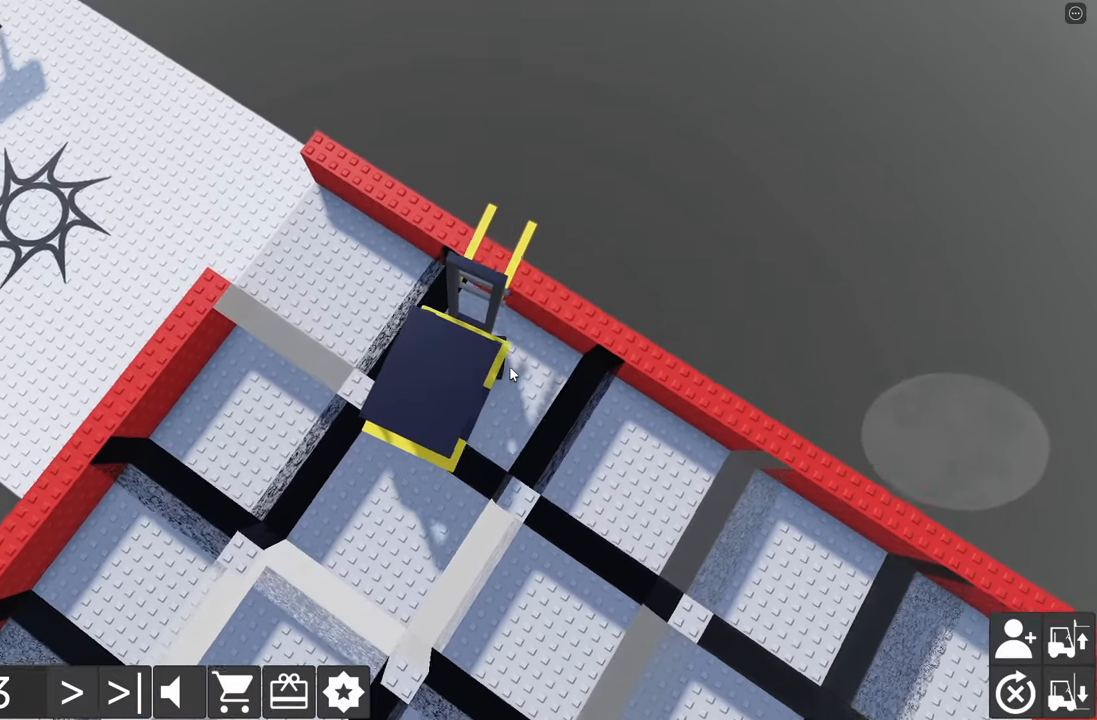
{"keys": ["d", "s"], "events": [[66, "d", "down"], [66, "s", "down"]]}
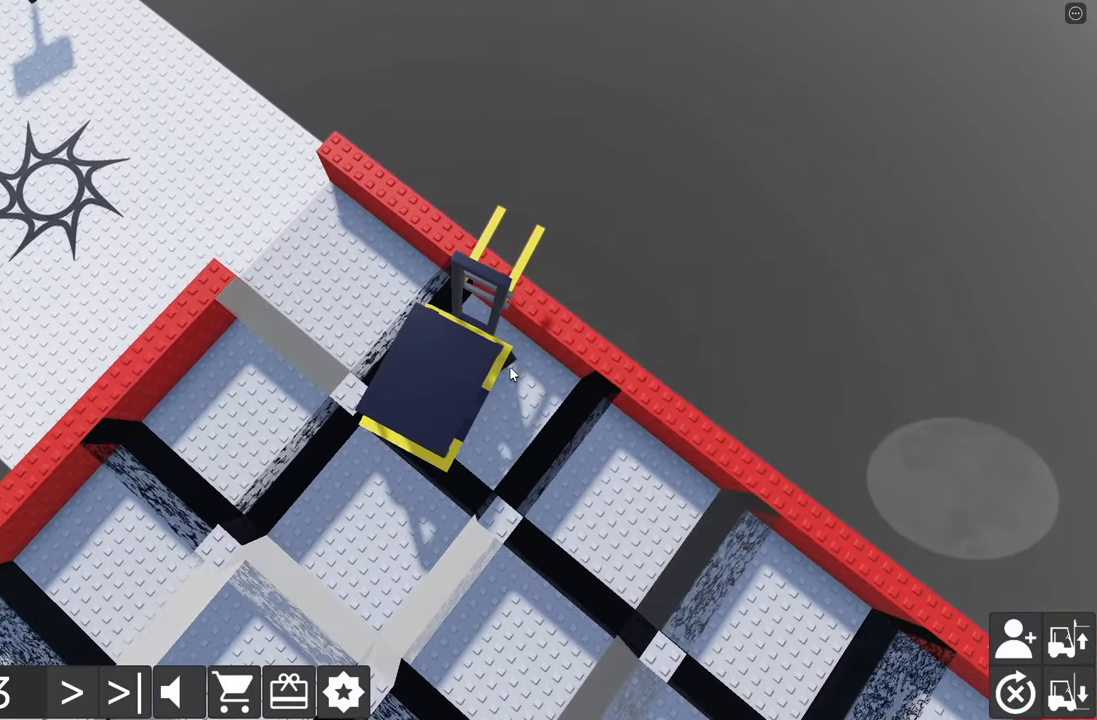
{"keys": ["a", "w"], "events": [[233, "s", "up"], [250, "d", "up"], [383, "a", "down"], [400, "w", "down"]]}
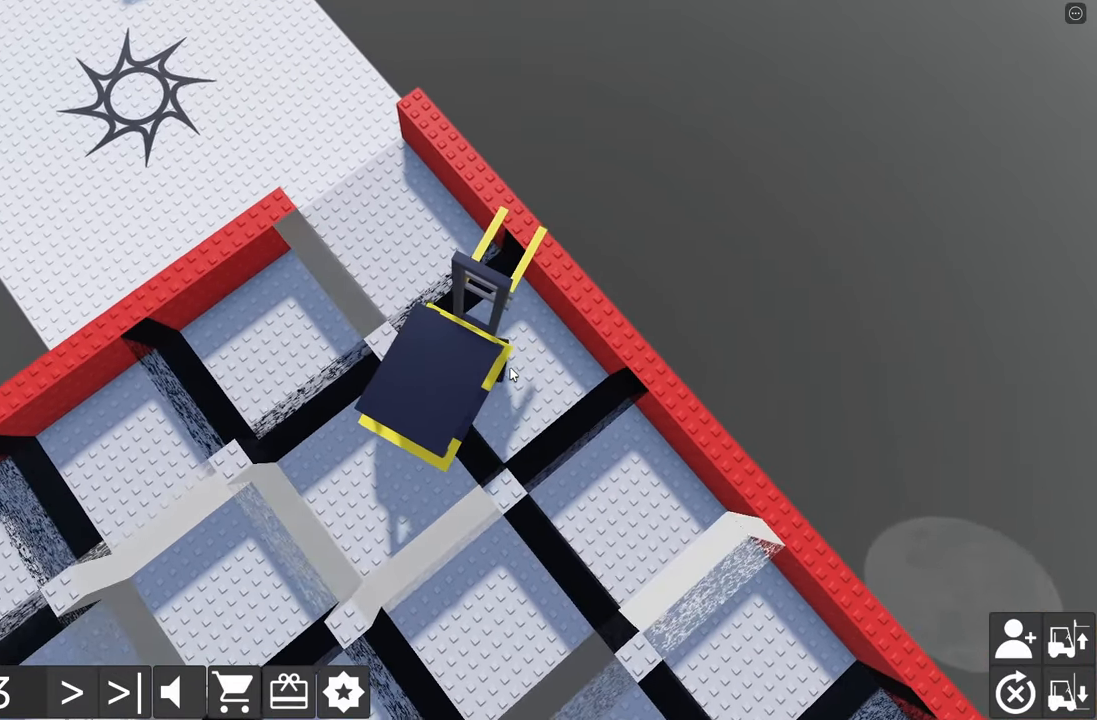
{"keys": ["a", "w"], "events": []}
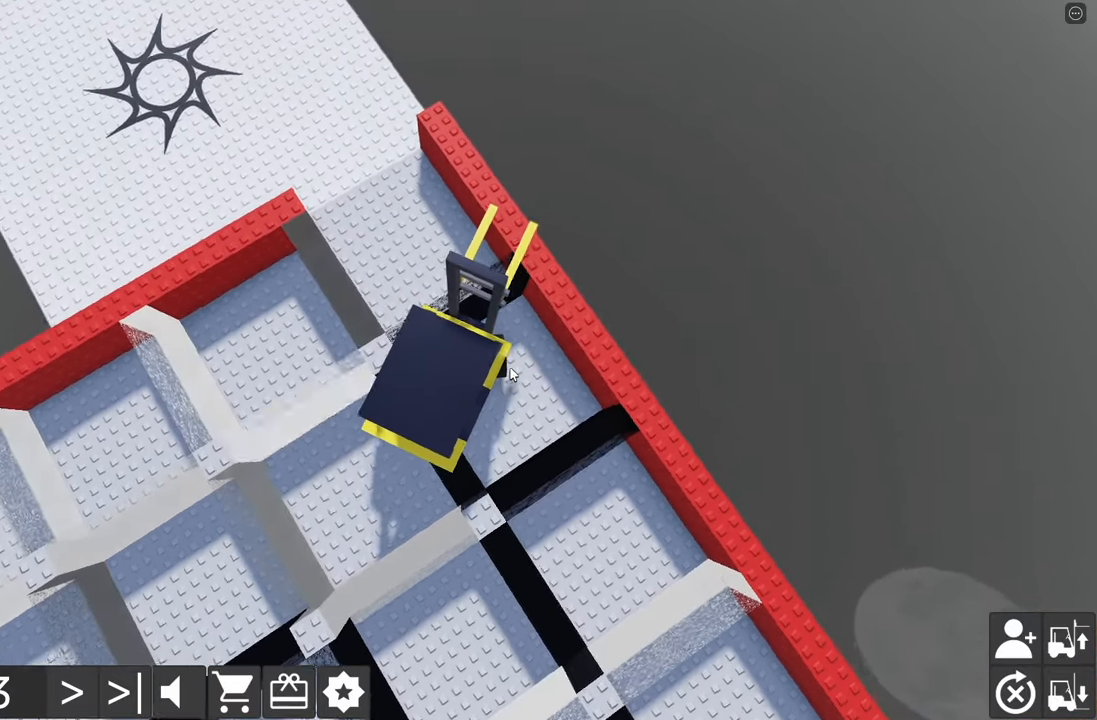
{"keys": ["a", "w"], "events": []}
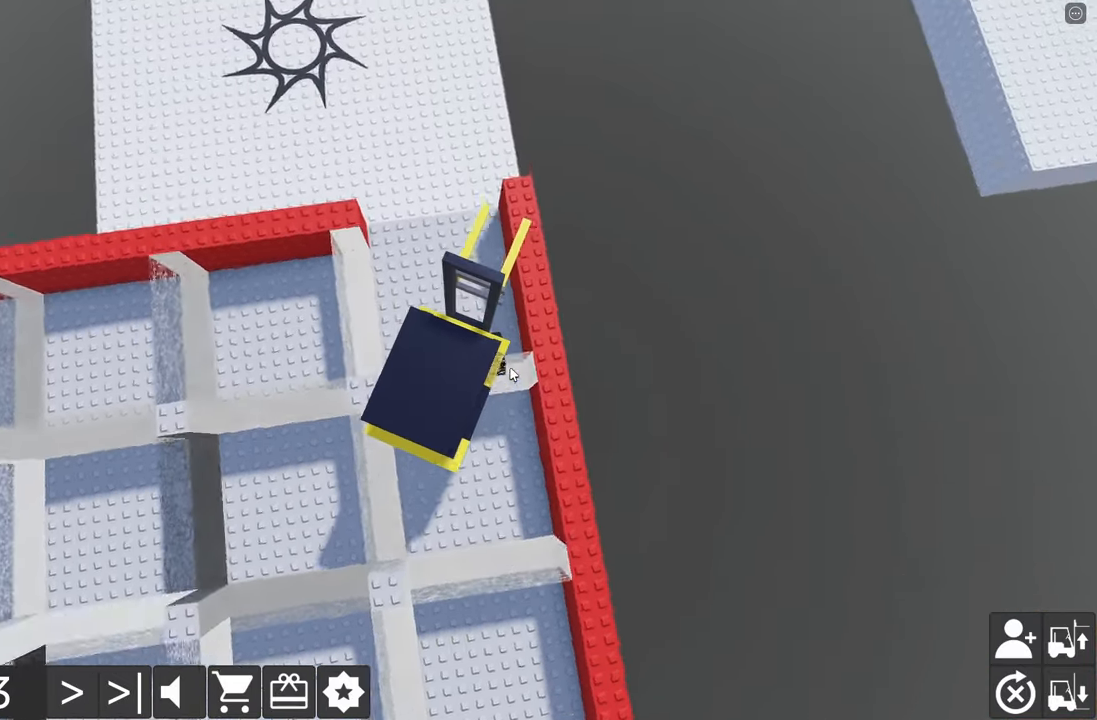
{"keys": ["a", "w"], "events": [[250, "a", "up"], [416, "a", "down"]]}
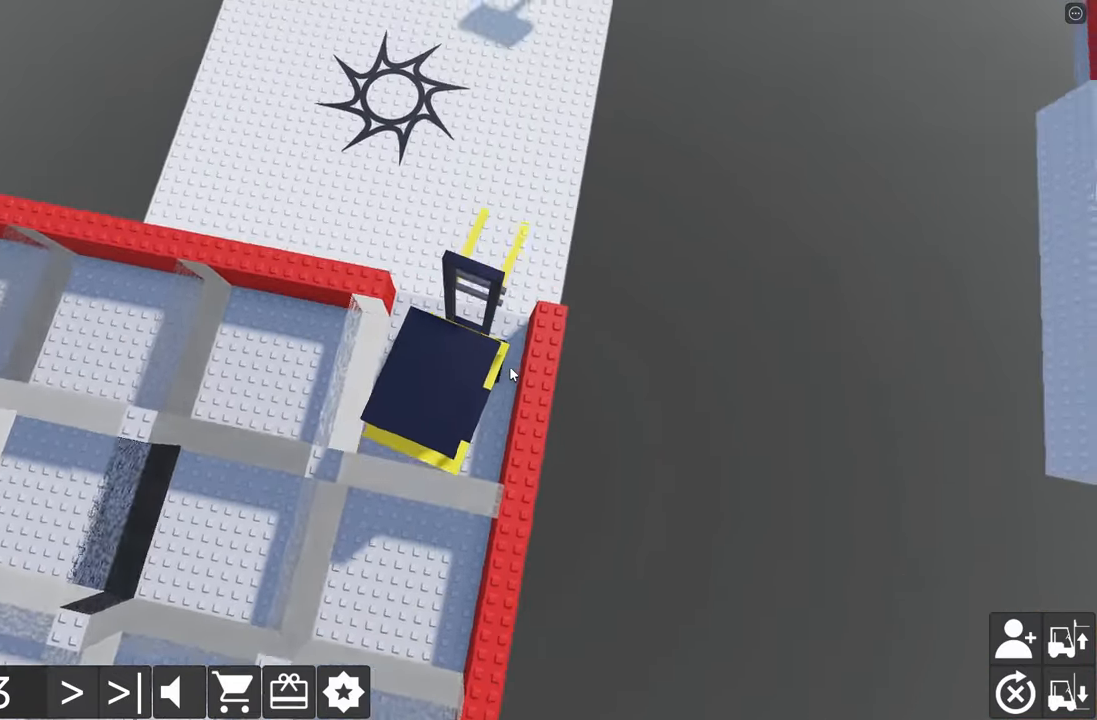
{"keys": ["w"], "events": [[66, "a", "up"], [250, "a", "down"], [433, "a", "up"]]}
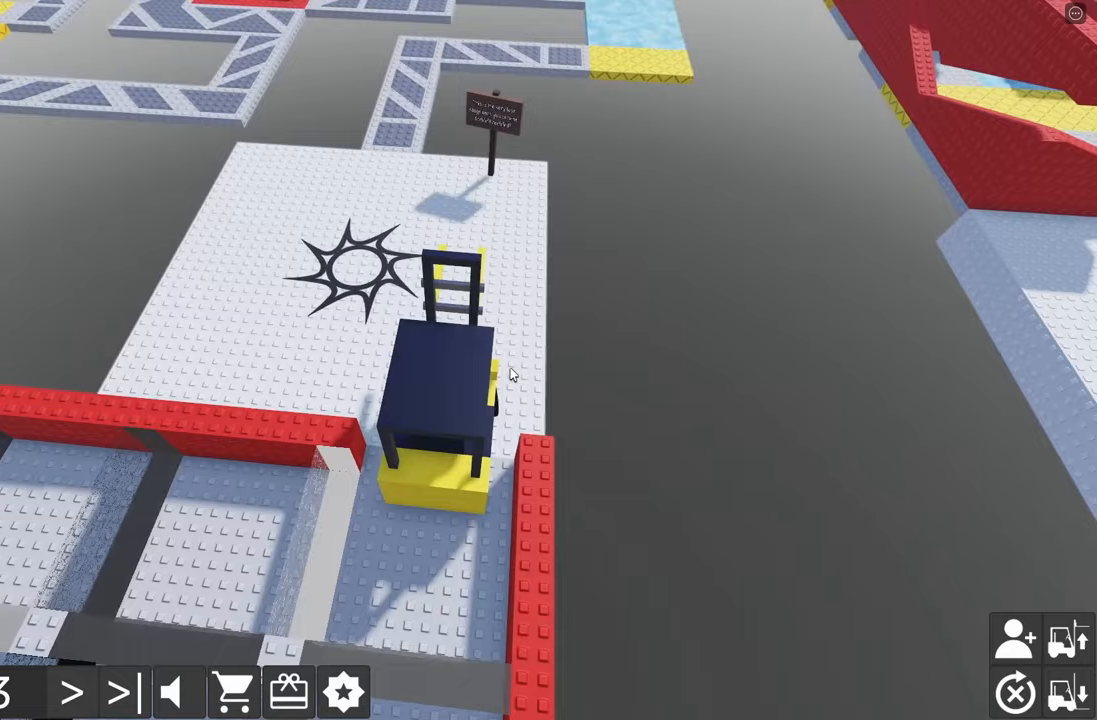
{"keys": ["w"], "events": [[50, "a", "down"], [417, "a", "up"]]}
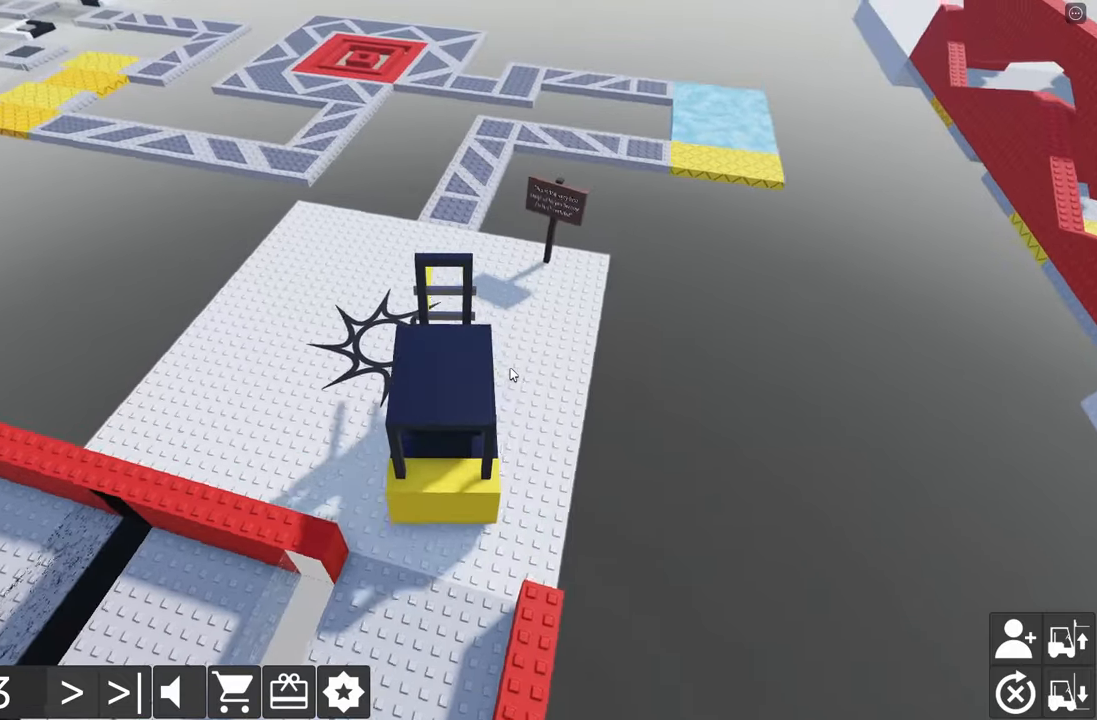
{"keys": [], "events": [[33, "w", "up"], [117, "w", "down"], [433, "w", "up"]]}
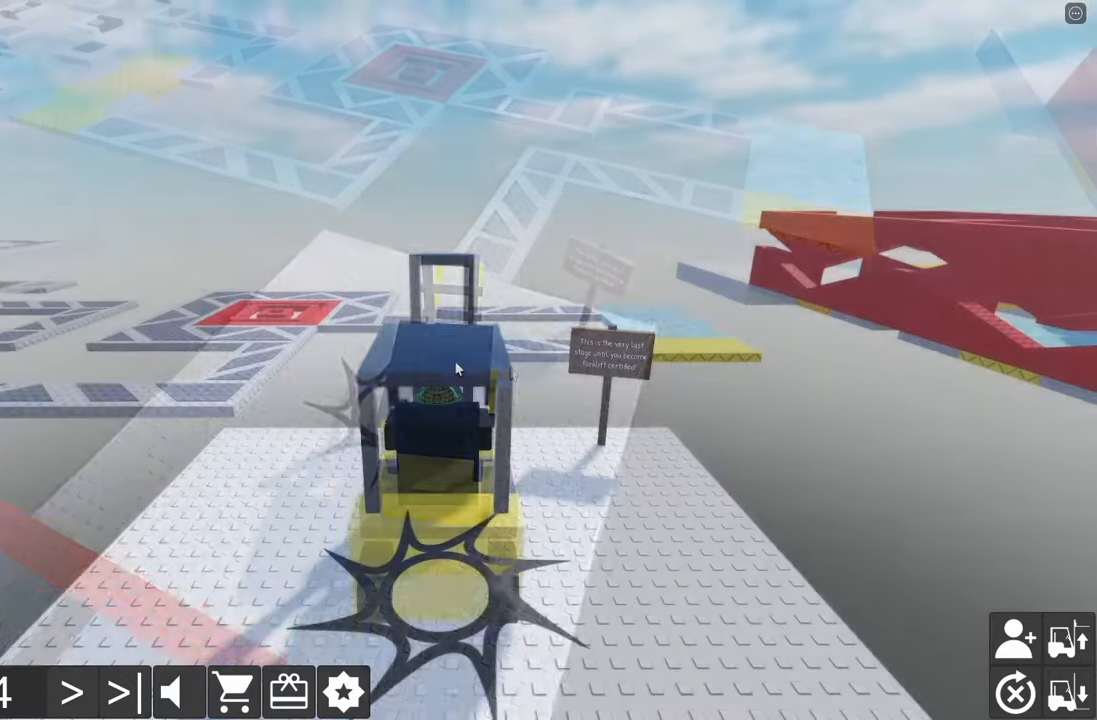
{"keys": [], "events": []}